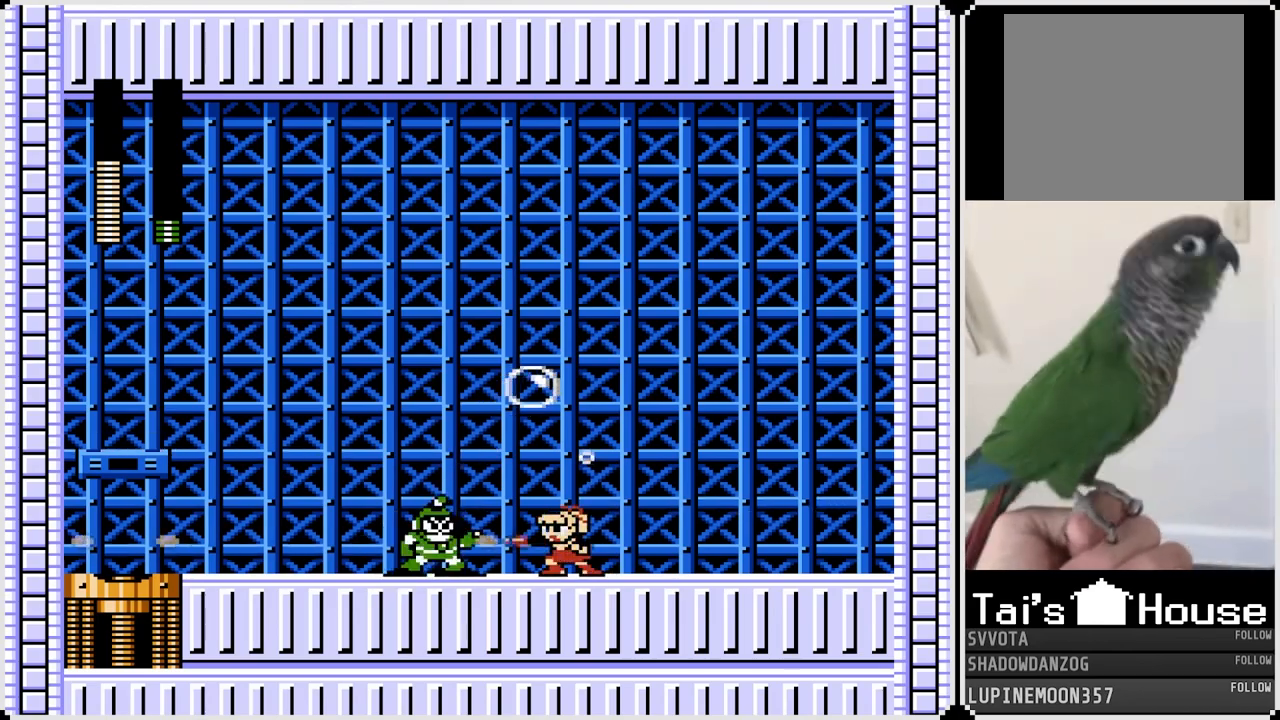
Gameplay with a controller (PlayStation layout); each line is a JSON object with the inputs held at the frame after it. "events" lists button and stick changes between this image and that frame as [ms after this image, input, new state], when the widget could be followed in between. Not read: L1.
{"buttons": ["SQUARE", "DPAD_LEFT"], "left_stick": "center", "right_stick": "center", "events": [[67, "SQUARE", "up"], [133, "SQUARE", "down"], [217, "SQUARE", "up"], [267, "DPAD_LEFT", "down"], [283, "SQUARE", "down"], [367, "SQUARE", "up"], [417, "SQUARE", "down"]]}
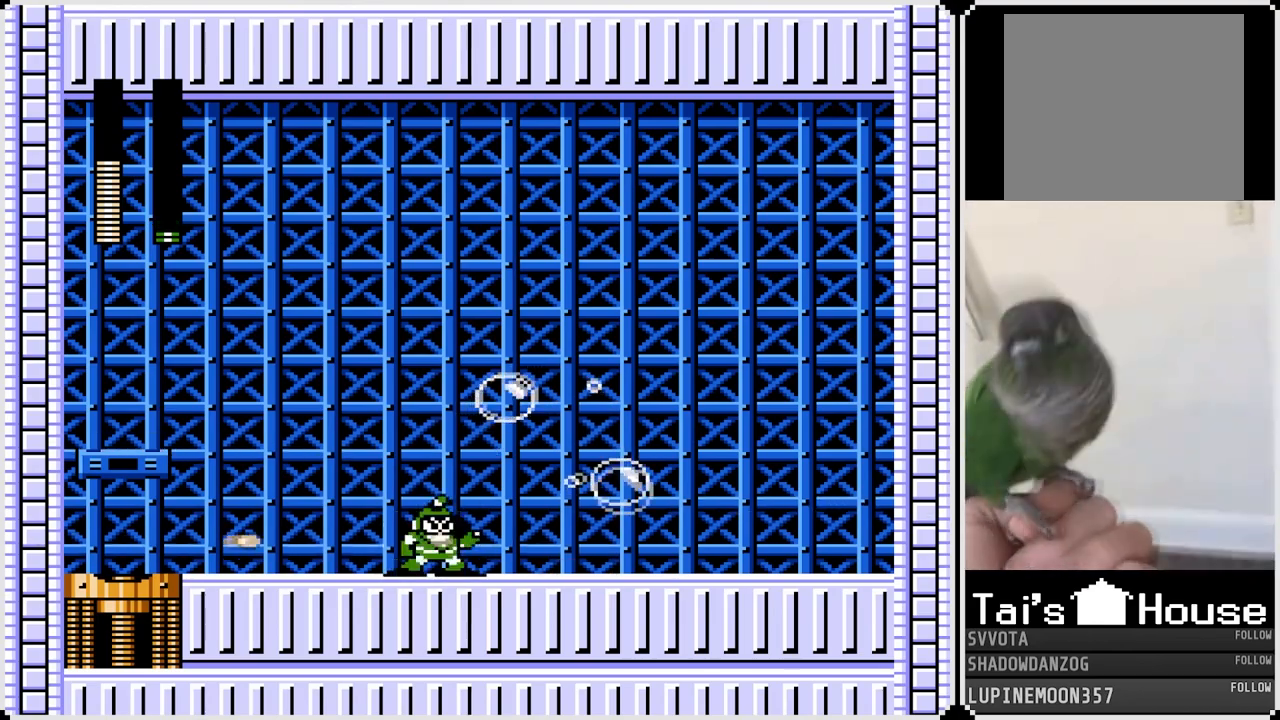
{"buttons": ["SQUARE"], "left_stick": "center", "right_stick": "center", "events": [[17, "SQUARE", "up"], [33, "DPAD_LEFT", "up"], [83, "SQUARE", "down"], [167, "SQUARE", "up"], [283, "SQUARE", "down"], [383, "SQUARE", "up"], [467, "SQUARE", "down"]]}
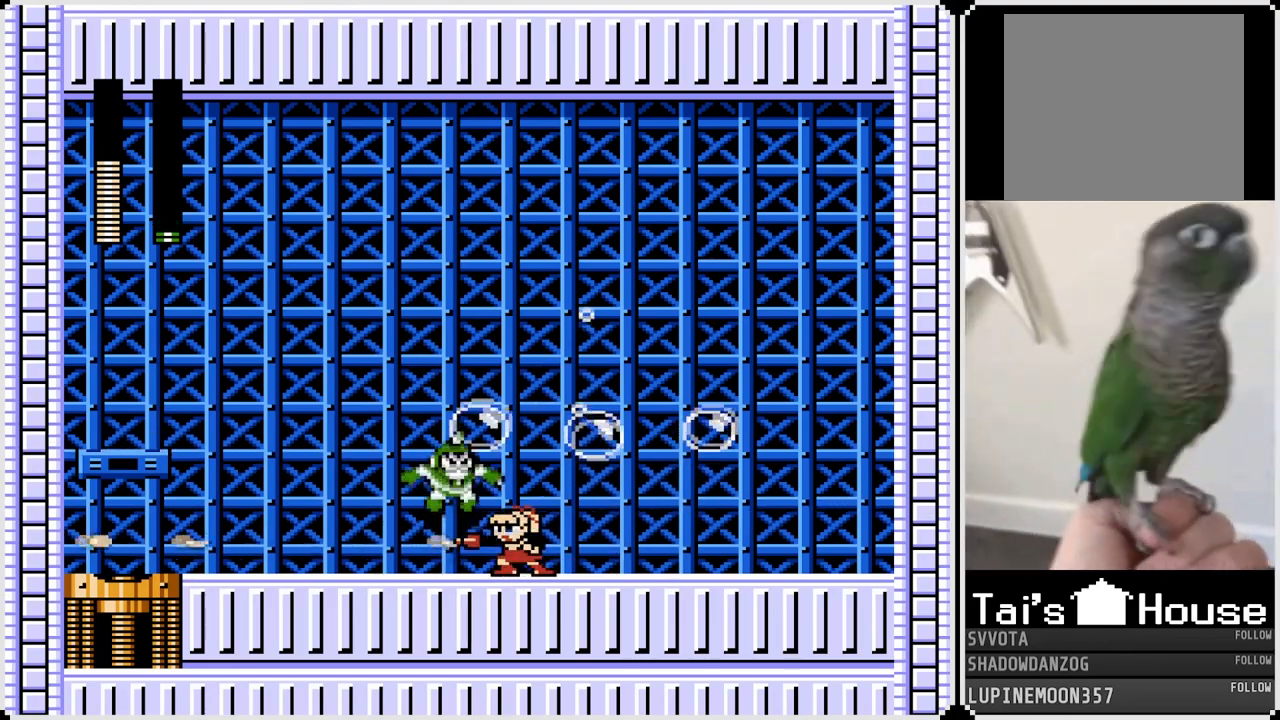
{"buttons": ["DPAD_LEFT"], "left_stick": "center", "right_stick": "center", "events": [[67, "DPAD_LEFT", "down"], [67, "SQUARE", "up"]]}
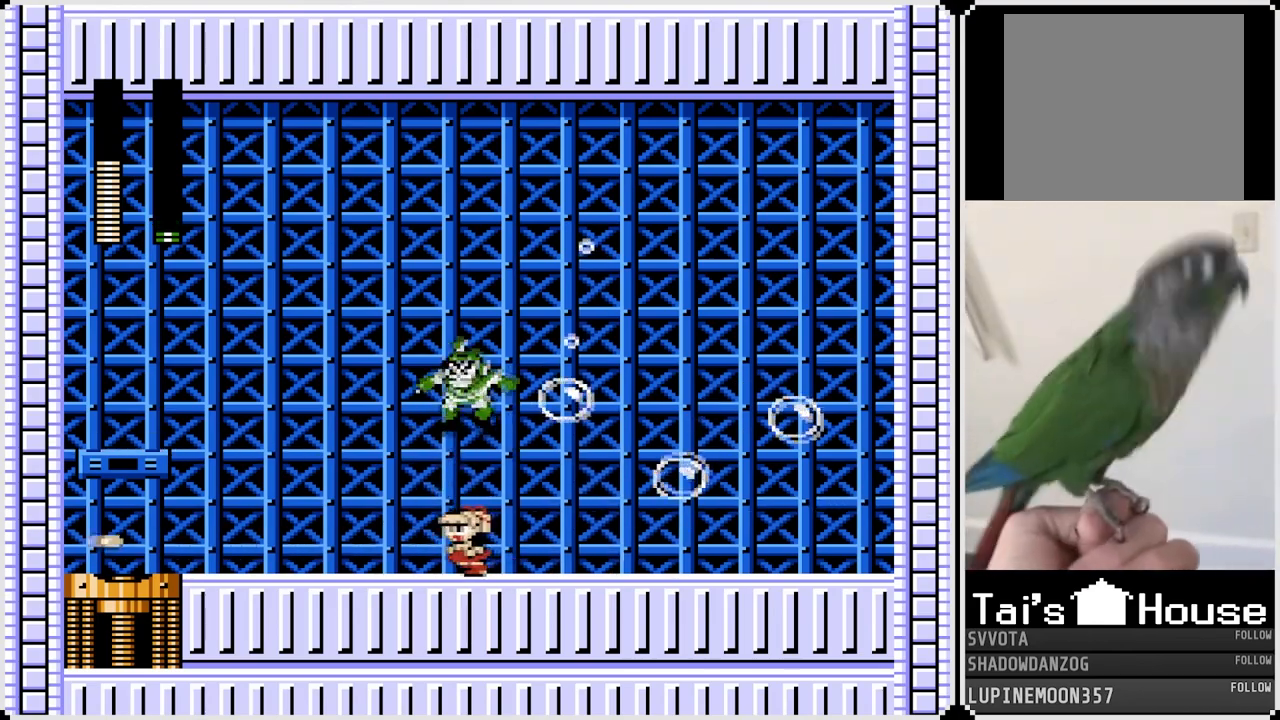
{"buttons": ["DPAD_LEFT"], "left_stick": "center", "right_stick": "center", "events": []}
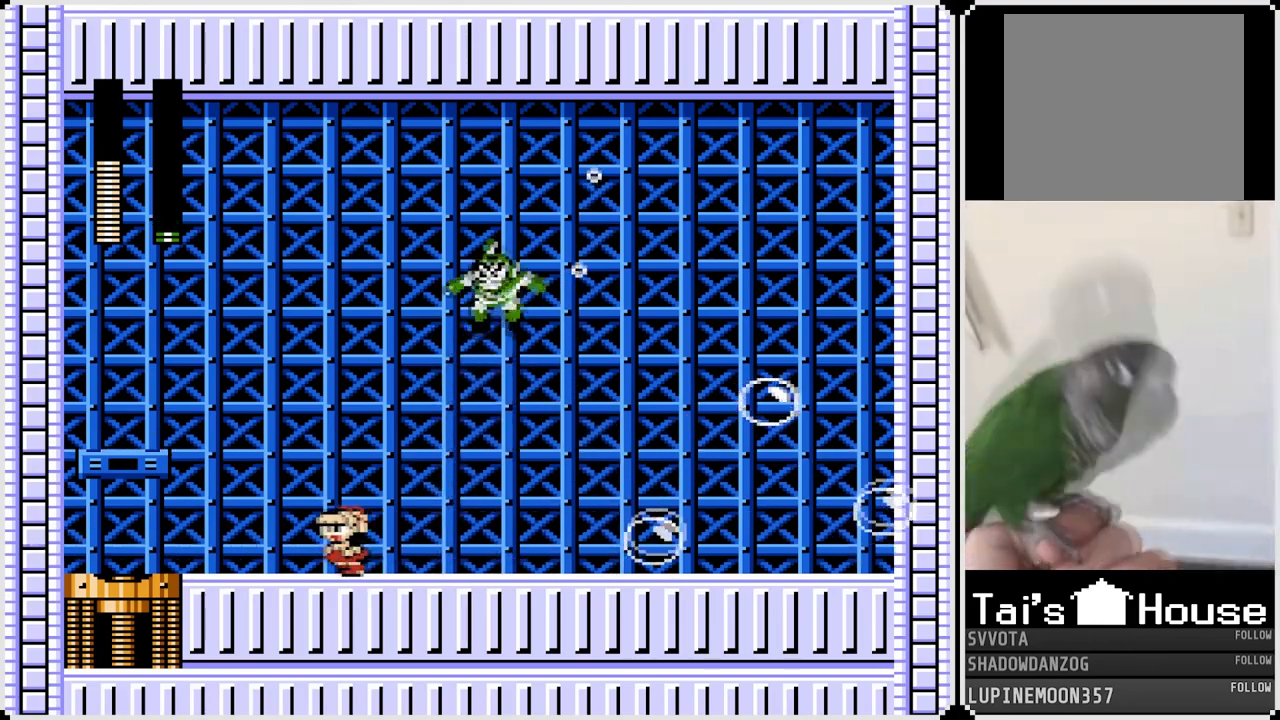
{"buttons": ["CROSS", "DPAD_RIGHT"], "left_stick": "center", "right_stick": "center", "events": [[267, "CROSS", "down"], [383, "DPAD_LEFT", "up"], [483, "DPAD_RIGHT", "down"]]}
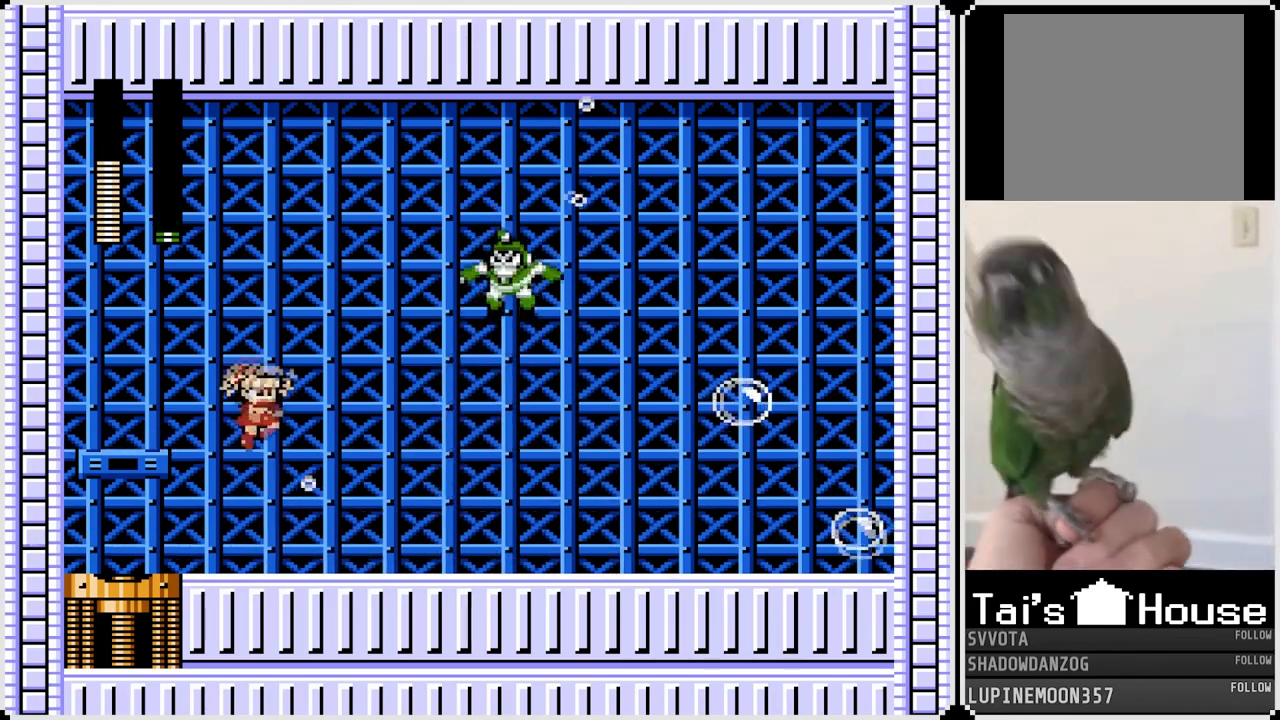
{"buttons": [], "left_stick": "center", "right_stick": "center", "events": [[33, "CROSS", "up"], [100, "SQUARE", "down"], [117, "DPAD_RIGHT", "up"], [167, "SQUARE", "up"], [250, "SQUARE", "down"], [317, "SQUARE", "up"], [417, "SQUARE", "down"], [483, "SQUARE", "up"]]}
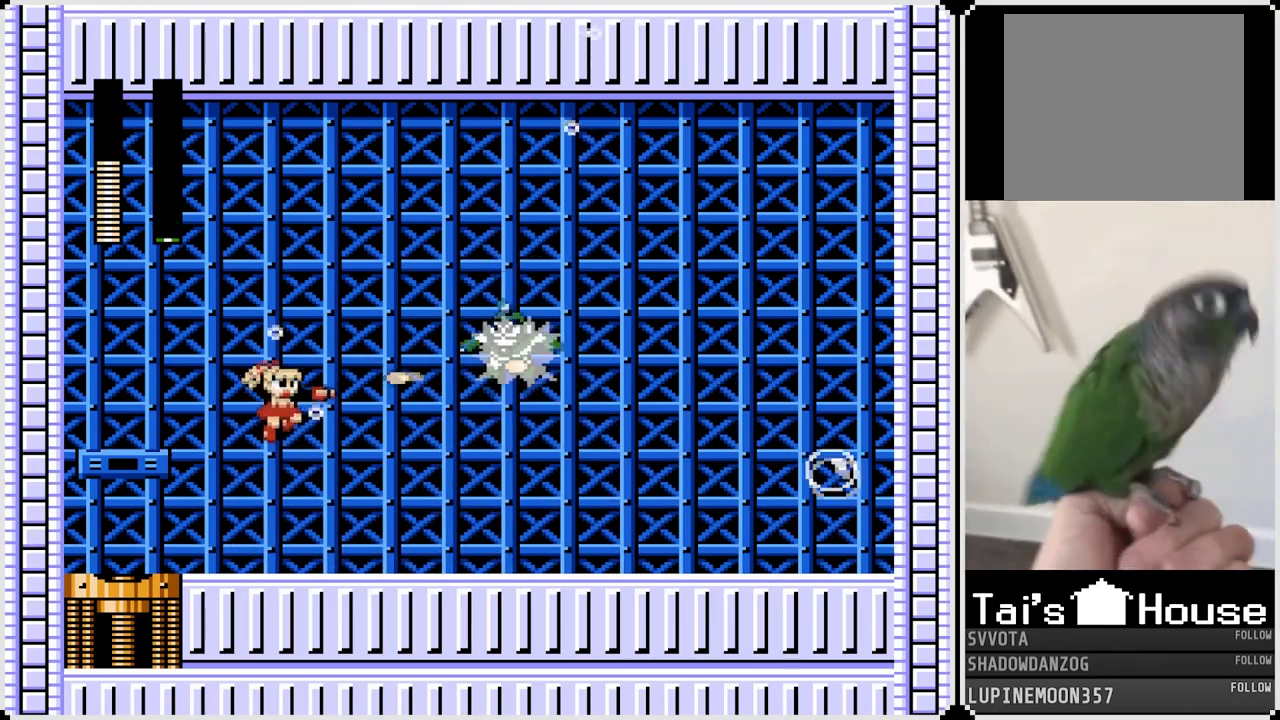
{"buttons": [], "left_stick": "center", "right_stick": "center", "events": [[67, "SQUARE", "down"], [150, "SQUARE", "up"]]}
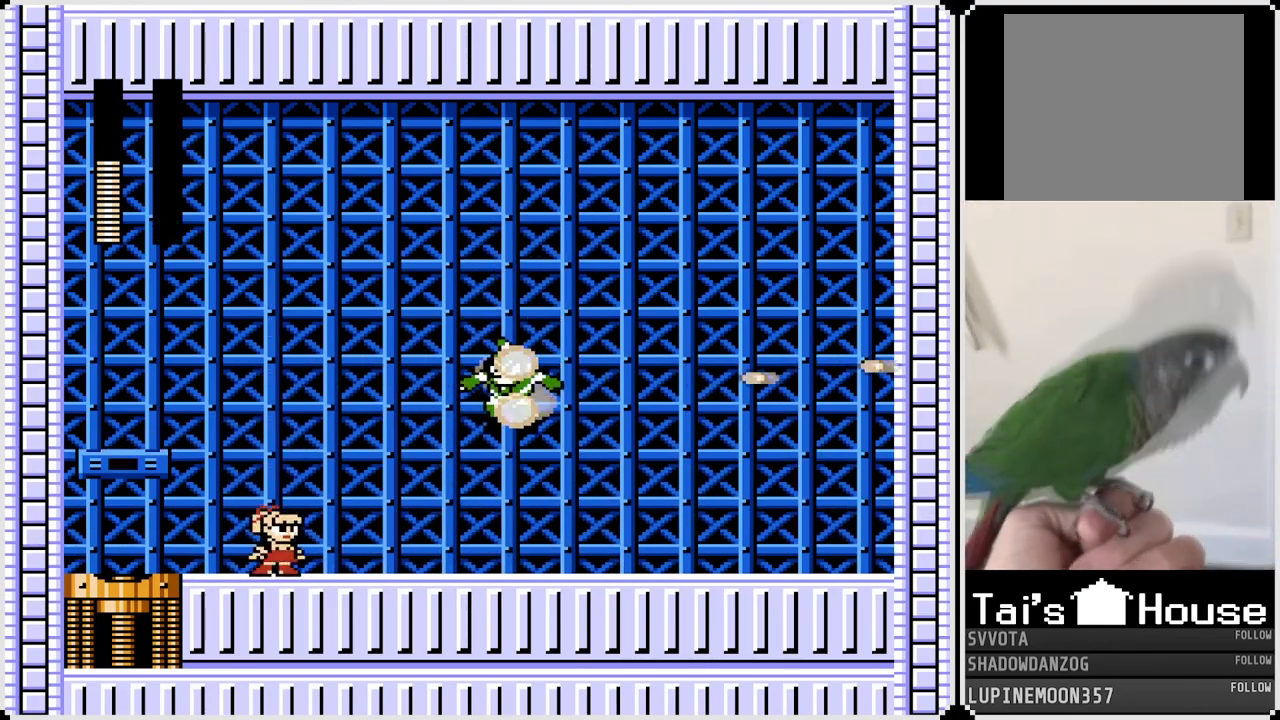
{"buttons": ["CROSS", "DPAD_RIGHT"], "left_stick": "center", "right_stick": "center", "events": [[67, "DPAD_RIGHT", "down"], [433, "CROSS", "down"]]}
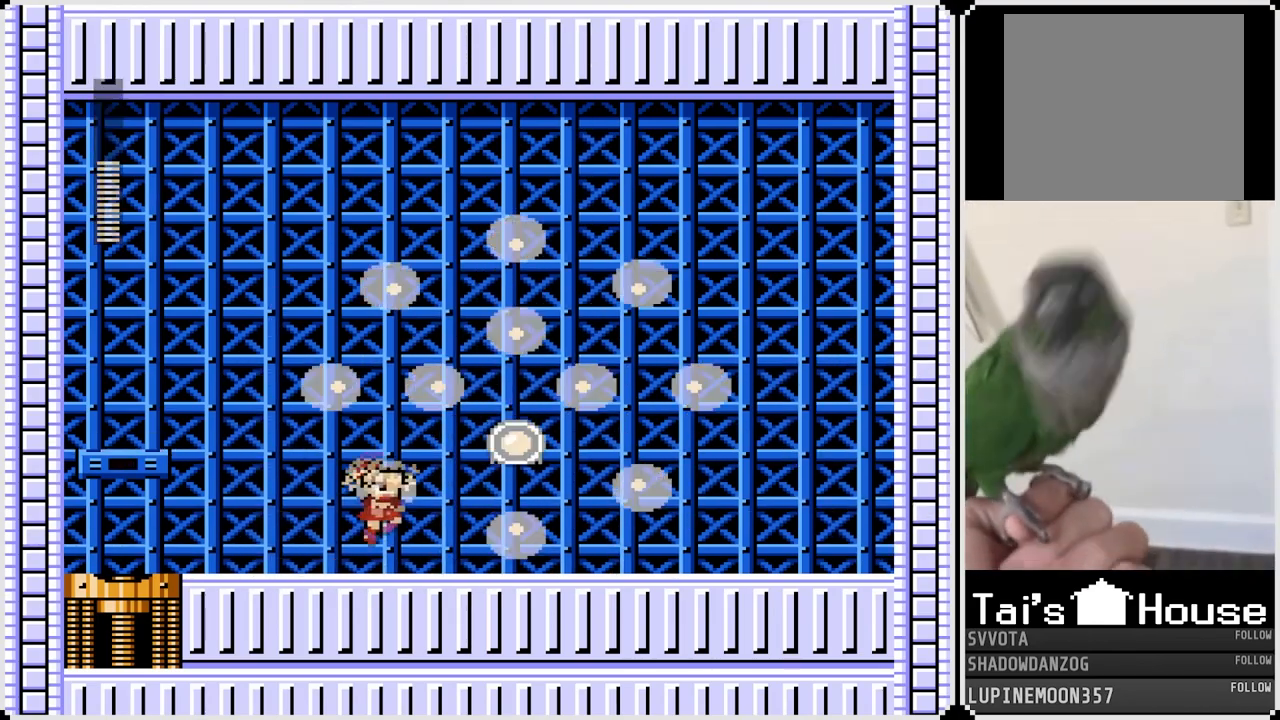
{"buttons": ["DPAD_LEFT"], "left_stick": "center", "right_stick": "center", "events": [[50, "CROSS", "up"], [500, "DPAD_LEFT", "down"], [500, "DPAD_RIGHT", "up"]]}
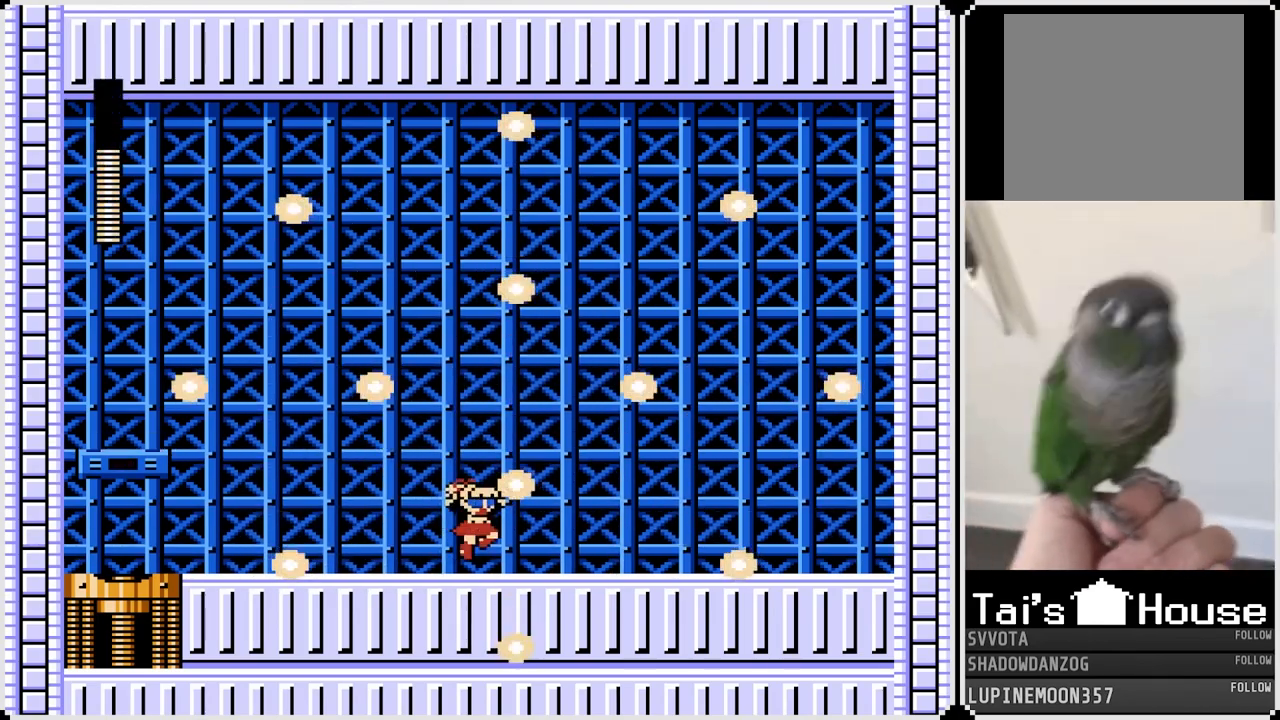
{"buttons": ["DPAD_LEFT"], "left_stick": "center", "right_stick": "center", "events": [[67, "CROSS", "down"], [167, "CROSS", "up"]]}
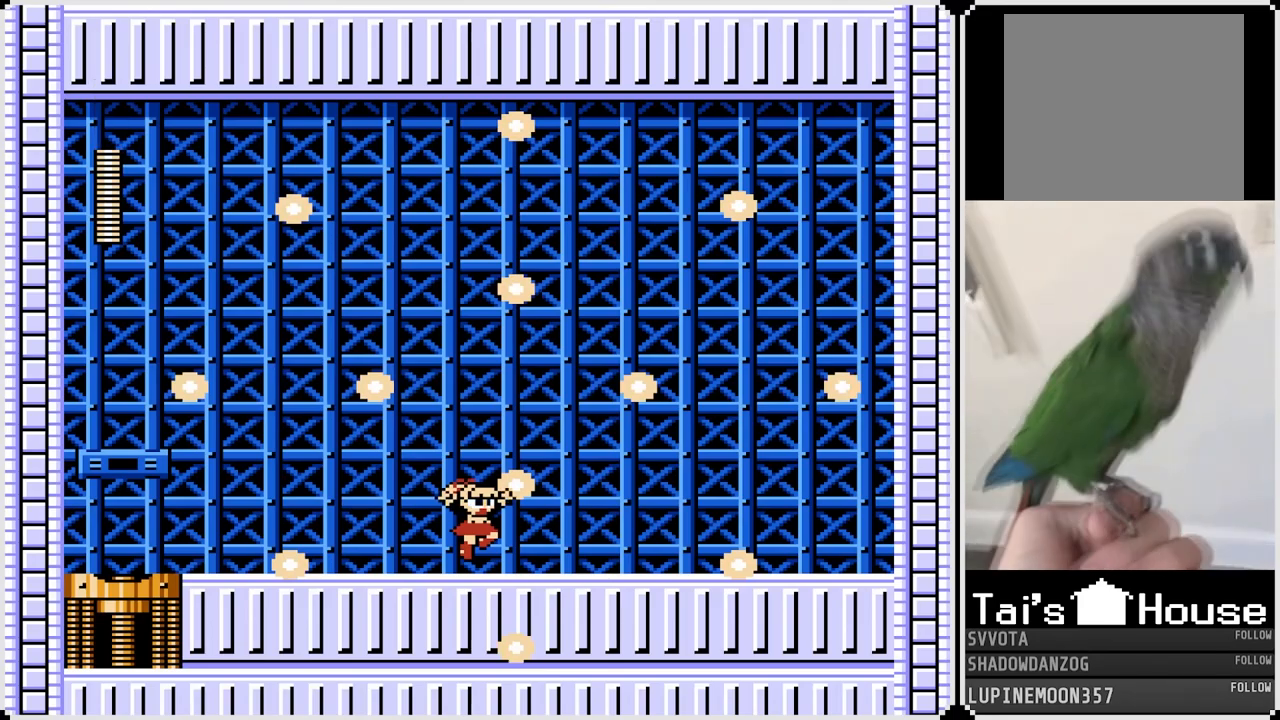
{"buttons": ["DPAD_LEFT"], "left_stick": "center", "right_stick": "center", "events": []}
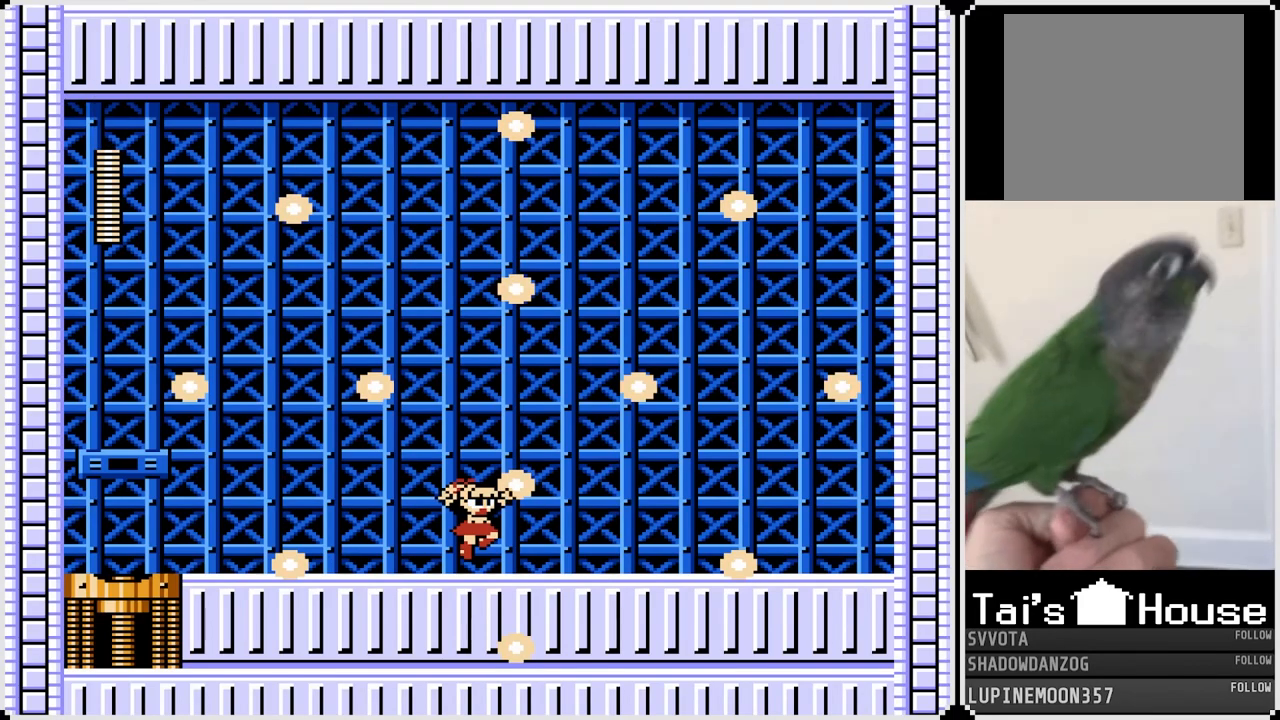
{"buttons": ["DPAD_LEFT"], "left_stick": "center", "right_stick": "center", "events": []}
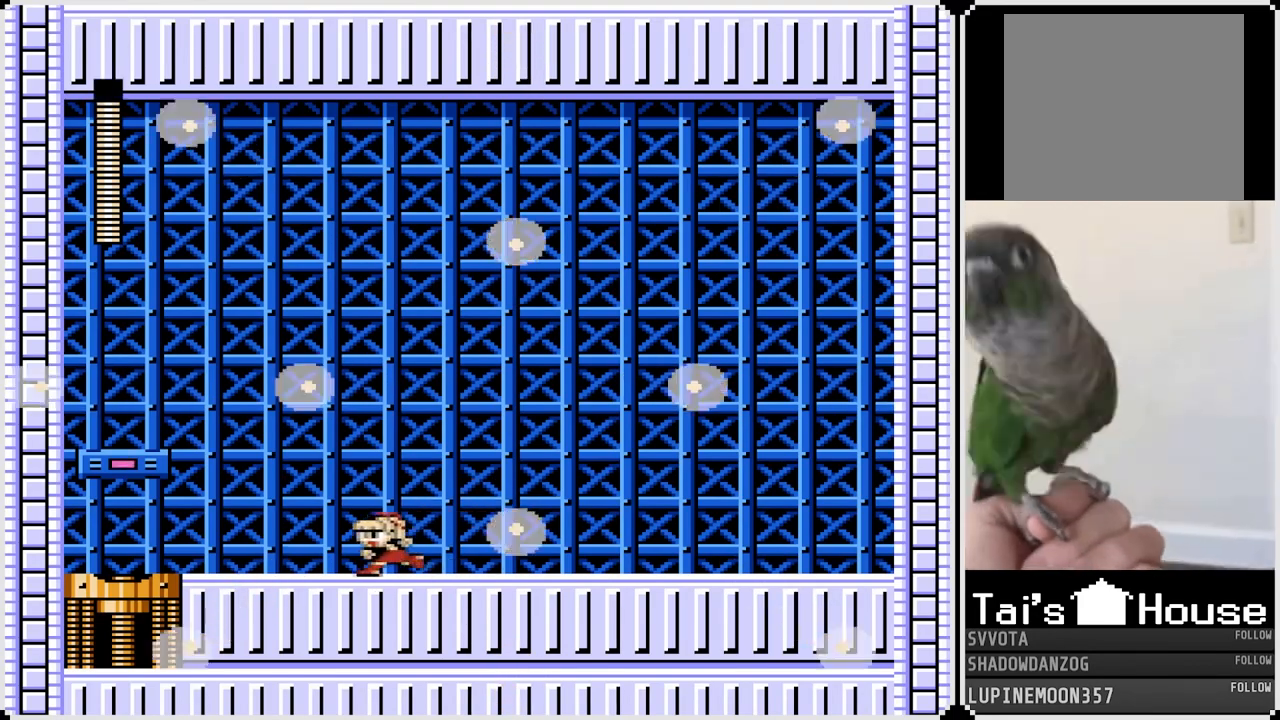
{"buttons": ["DPAD_LEFT"], "left_stick": "center", "right_stick": "center", "events": [[33, "CROSS", "down"], [450, "CROSS", "up"]]}
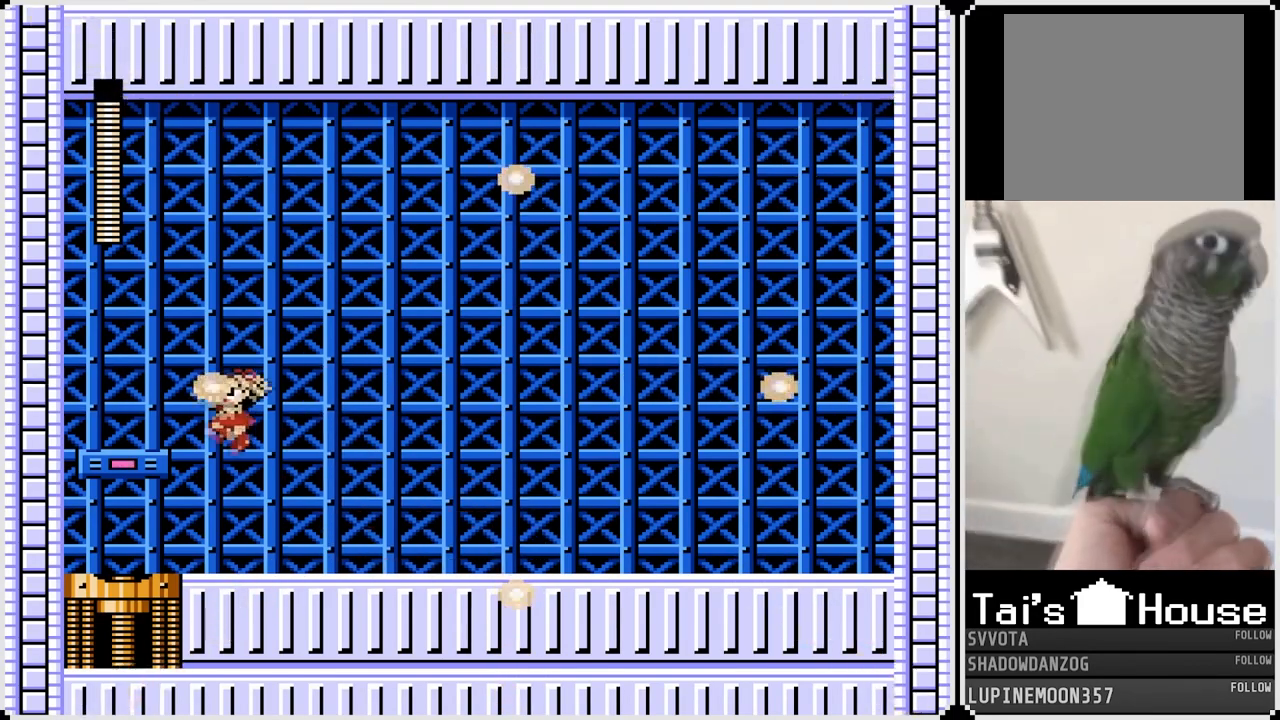
{"buttons": [], "left_stick": "center", "right_stick": "center", "events": [[467, "DPAD_LEFT", "up"]]}
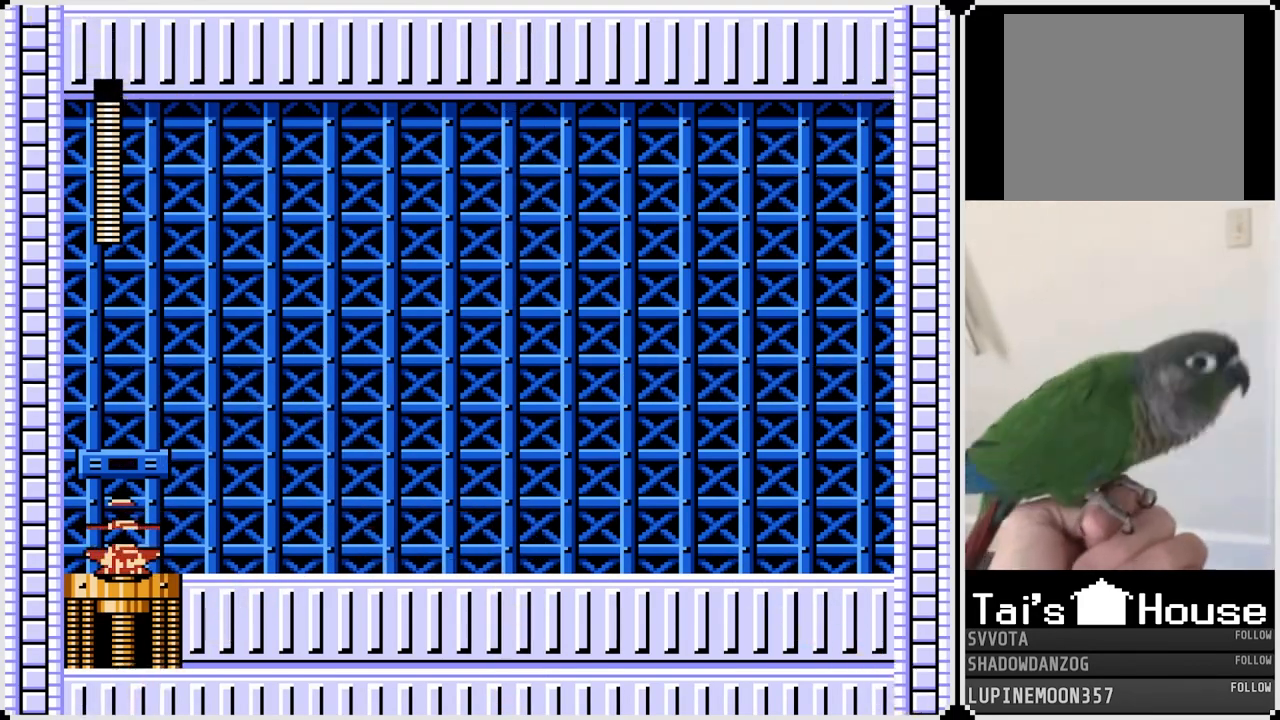
{"buttons": [], "left_stick": "center", "right_stick": "center", "events": []}
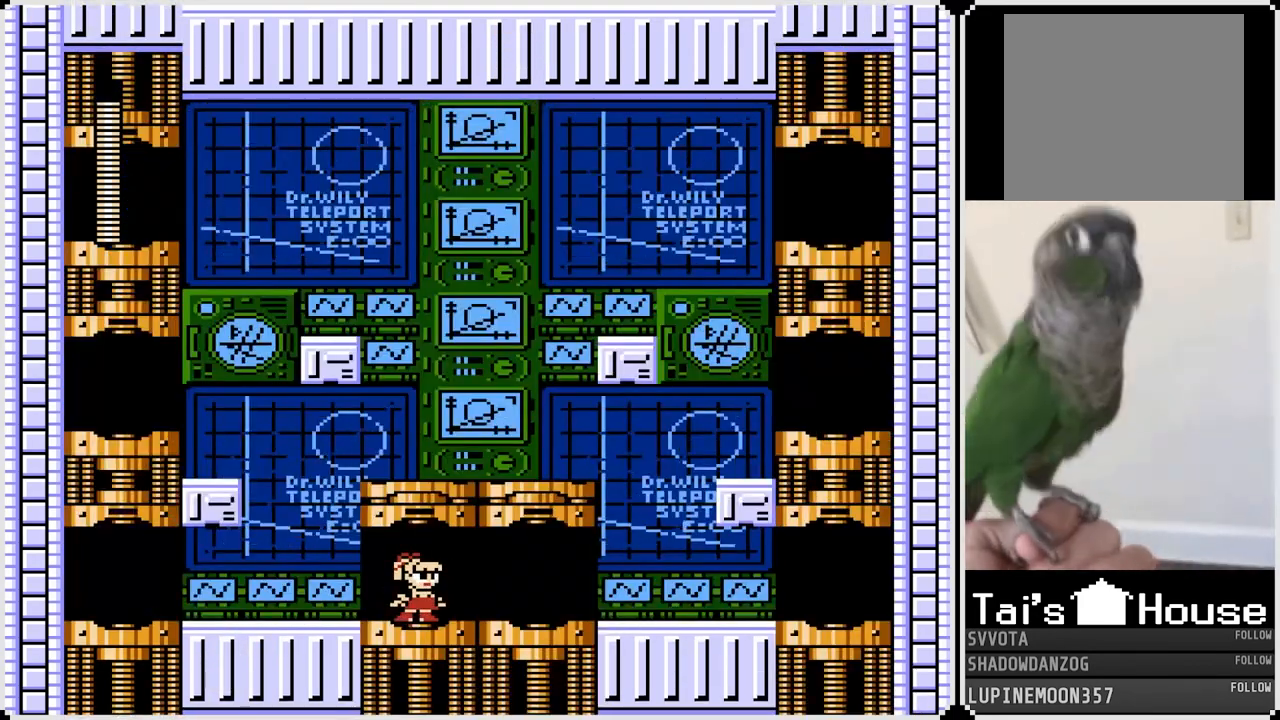
{"buttons": ["DPAD_LEFT"], "left_stick": "center", "right_stick": "center", "events": [[167, "DPAD_LEFT", "down"]]}
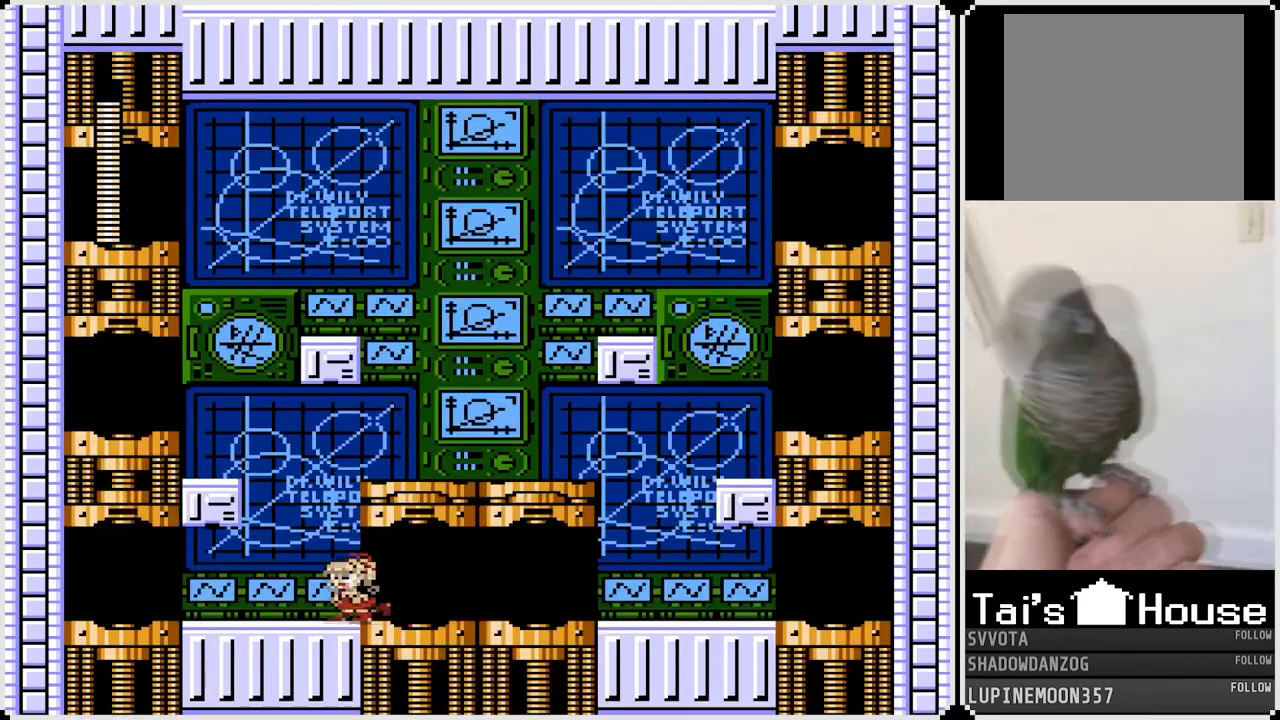
{"buttons": ["DPAD_RIGHT"], "left_stick": "center", "right_stick": "center", "events": [[67, "CROSS", "down"], [167, "DPAD_LEFT", "up"], [200, "DPAD_RIGHT", "down"], [467, "CROSS", "up"]]}
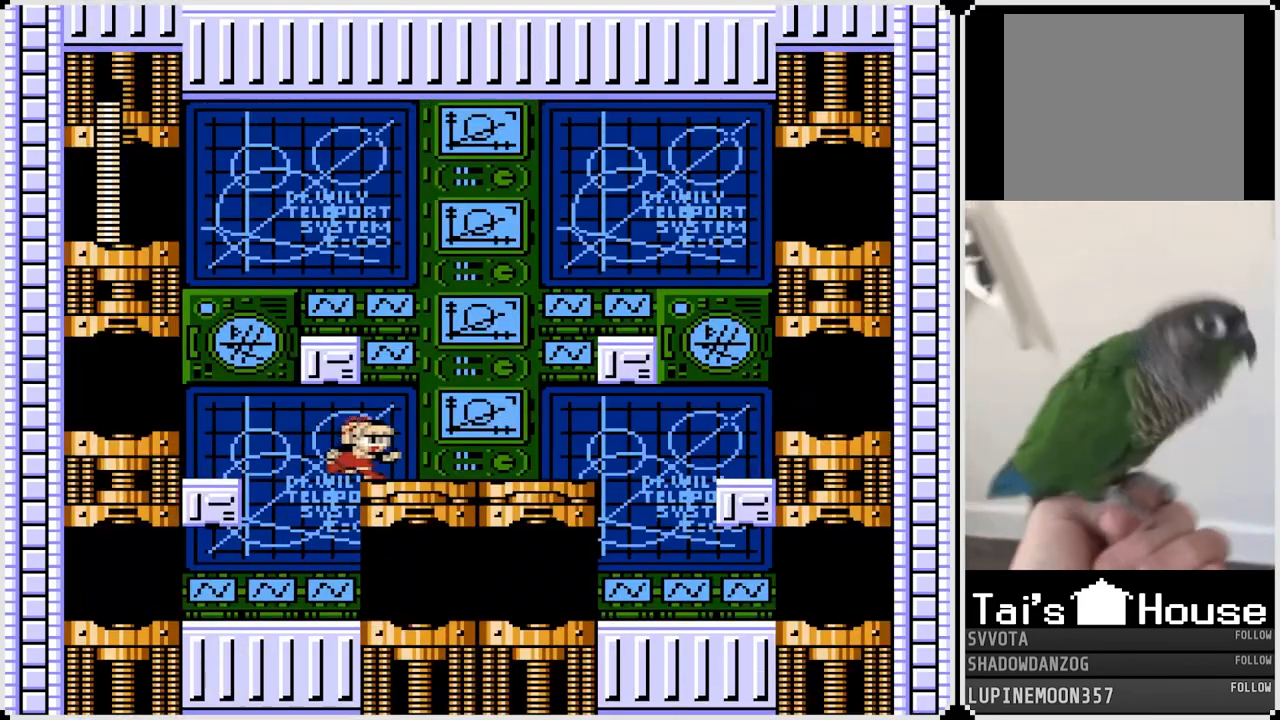
{"buttons": ["CROSS", "DPAD_LEFT"], "left_stick": "center", "right_stick": "center", "events": [[217, "CROSS", "down"], [233, "DPAD_RIGHT", "up"], [300, "DPAD_LEFT", "down"]]}
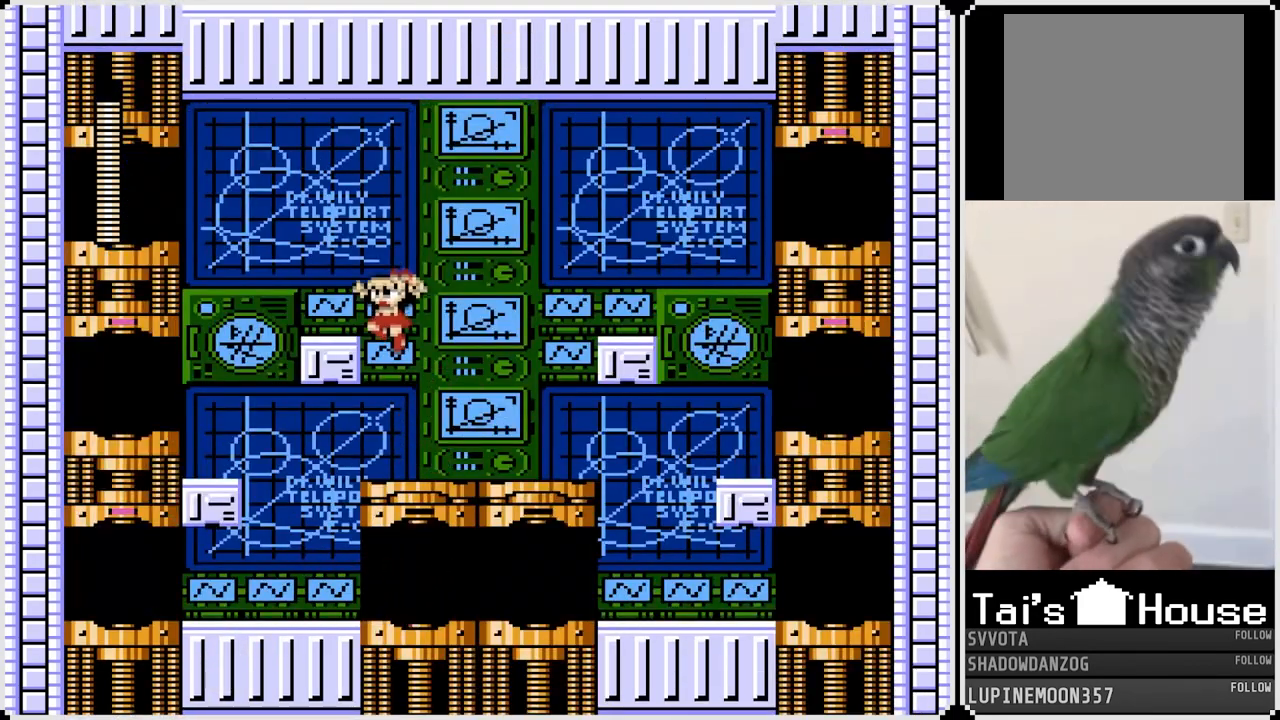
{"buttons": [], "left_stick": "center", "right_stick": "center", "events": [[100, "CROSS", "up"], [200, "DPAD_LEFT", "up"]]}
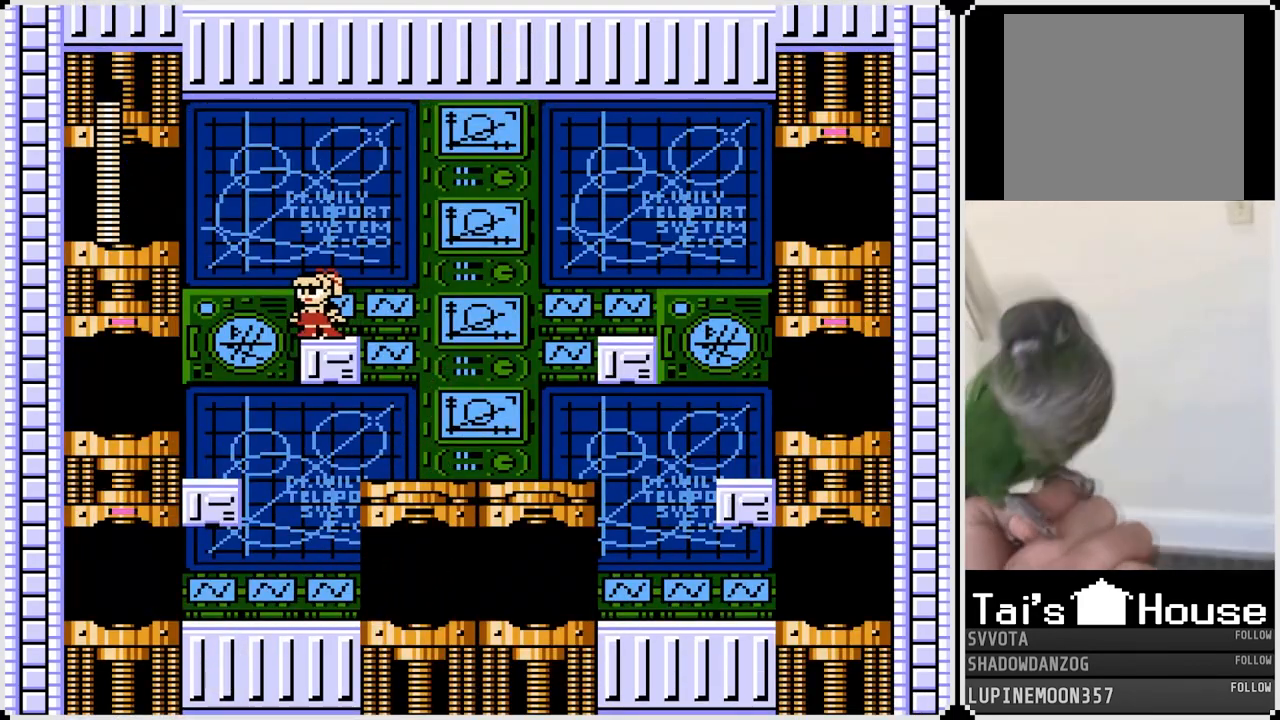
{"buttons": [], "left_stick": "center", "right_stick": "center", "events": []}
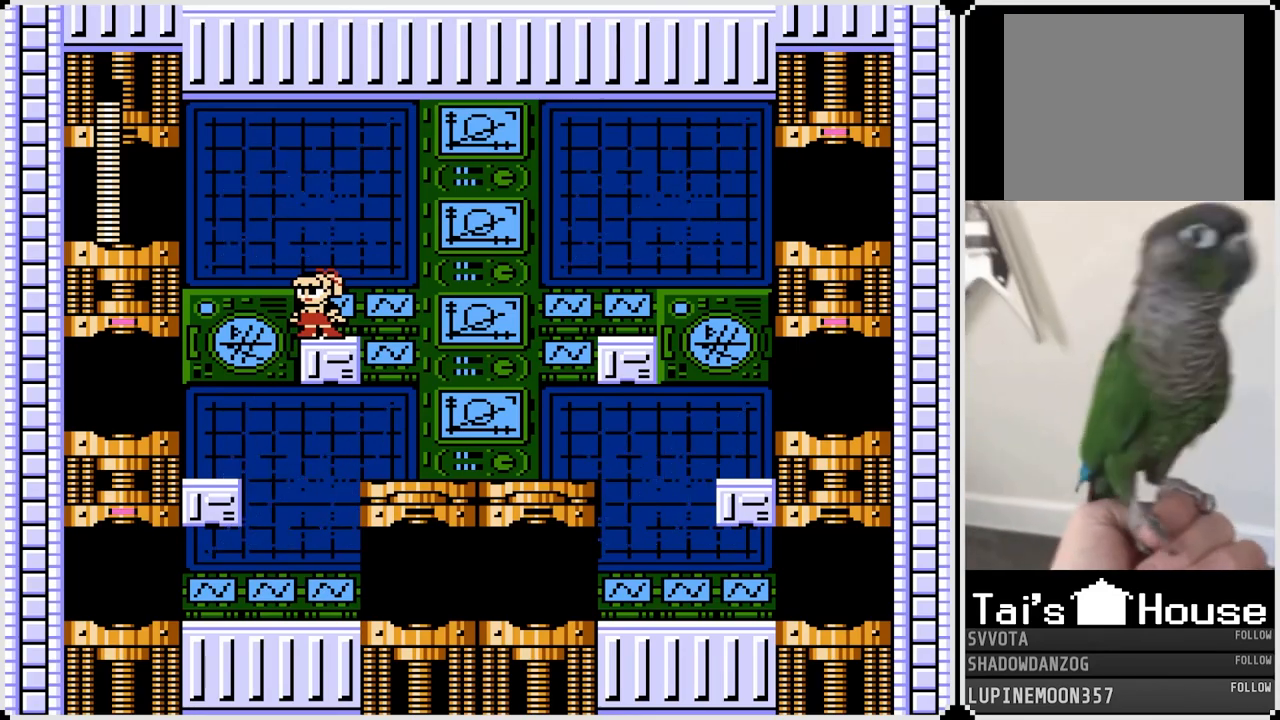
{"buttons": [], "left_stick": "center", "right_stick": "center", "events": []}
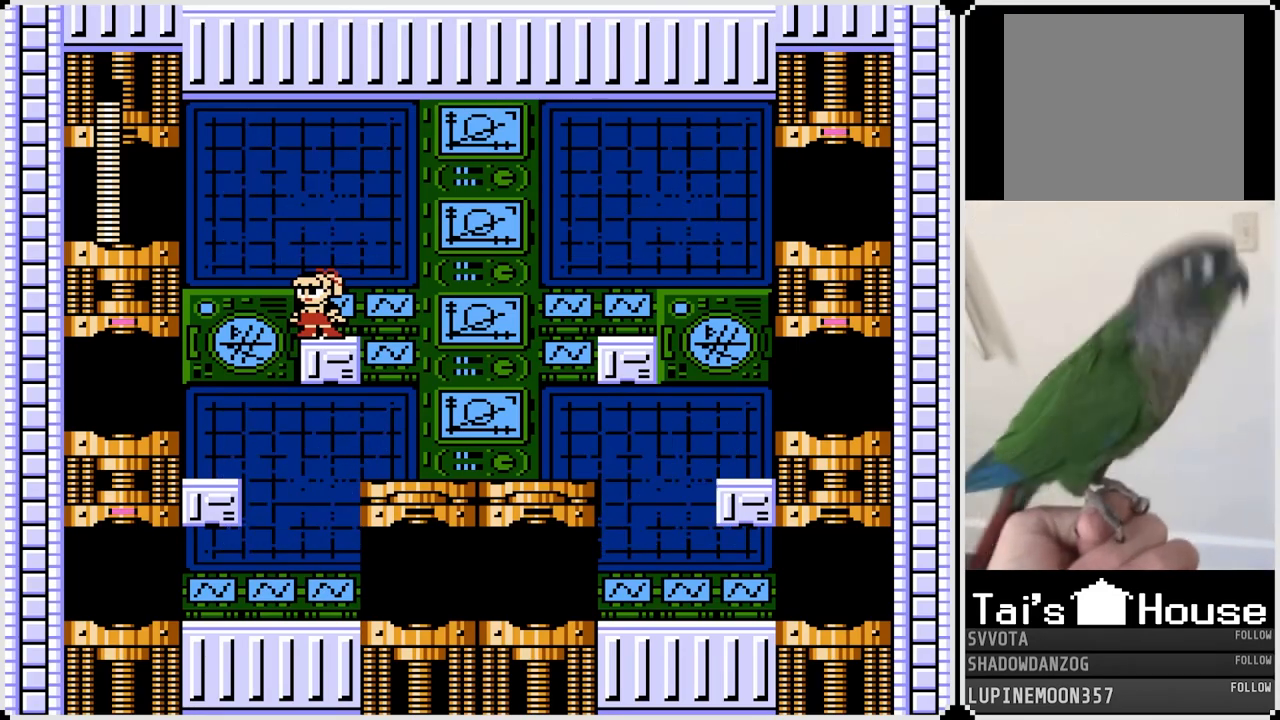
{"buttons": [], "left_stick": "center", "right_stick": "center", "events": []}
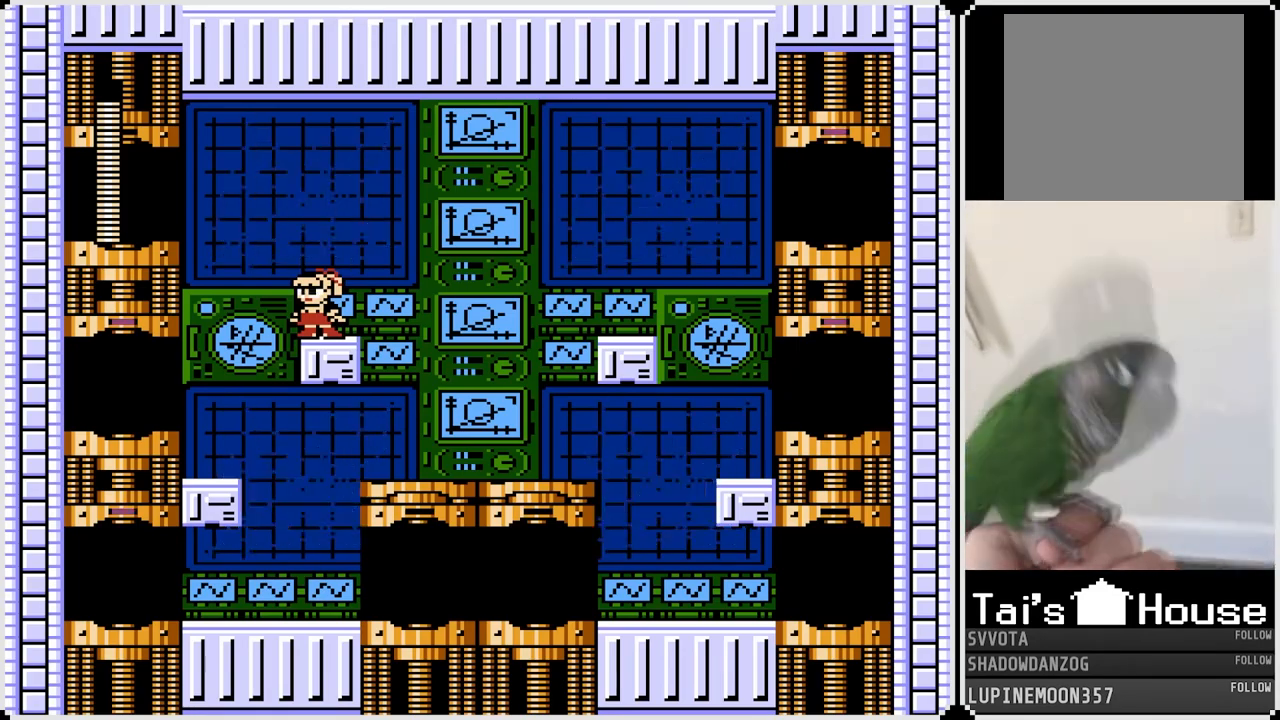
{"buttons": [], "left_stick": "center", "right_stick": "center", "events": []}
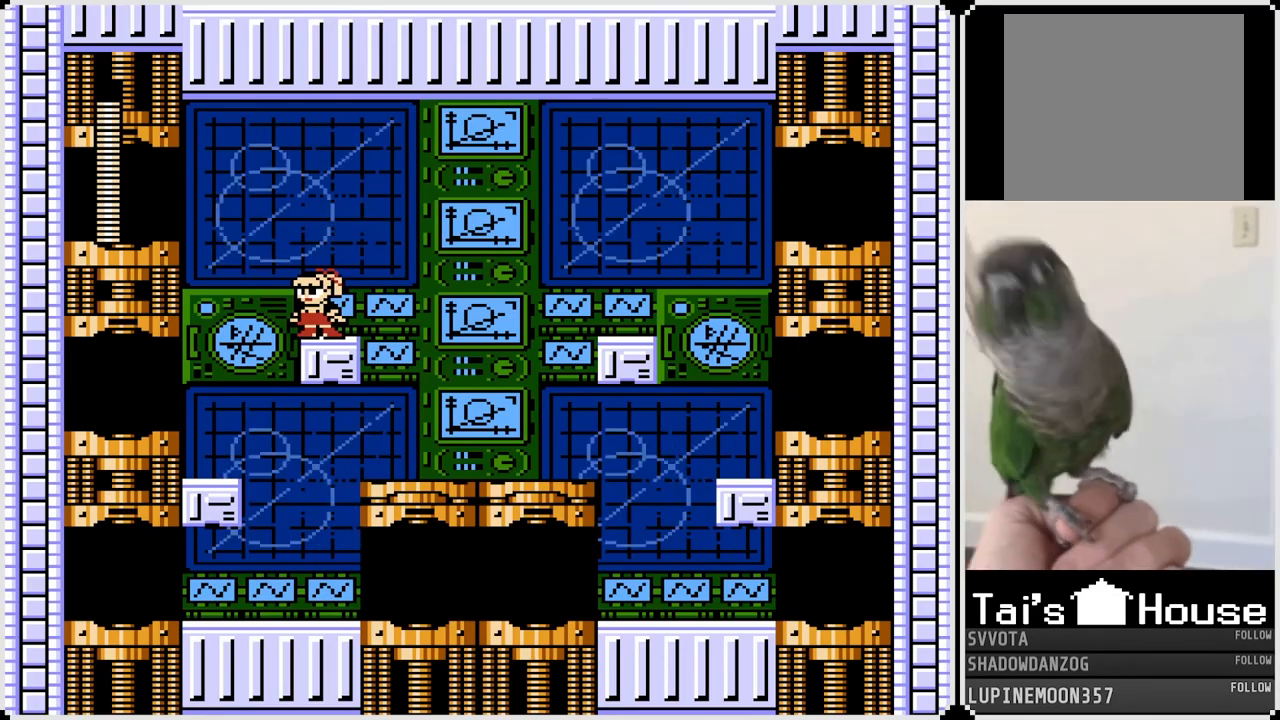
{"buttons": [], "left_stick": "center", "right_stick": "center", "events": []}
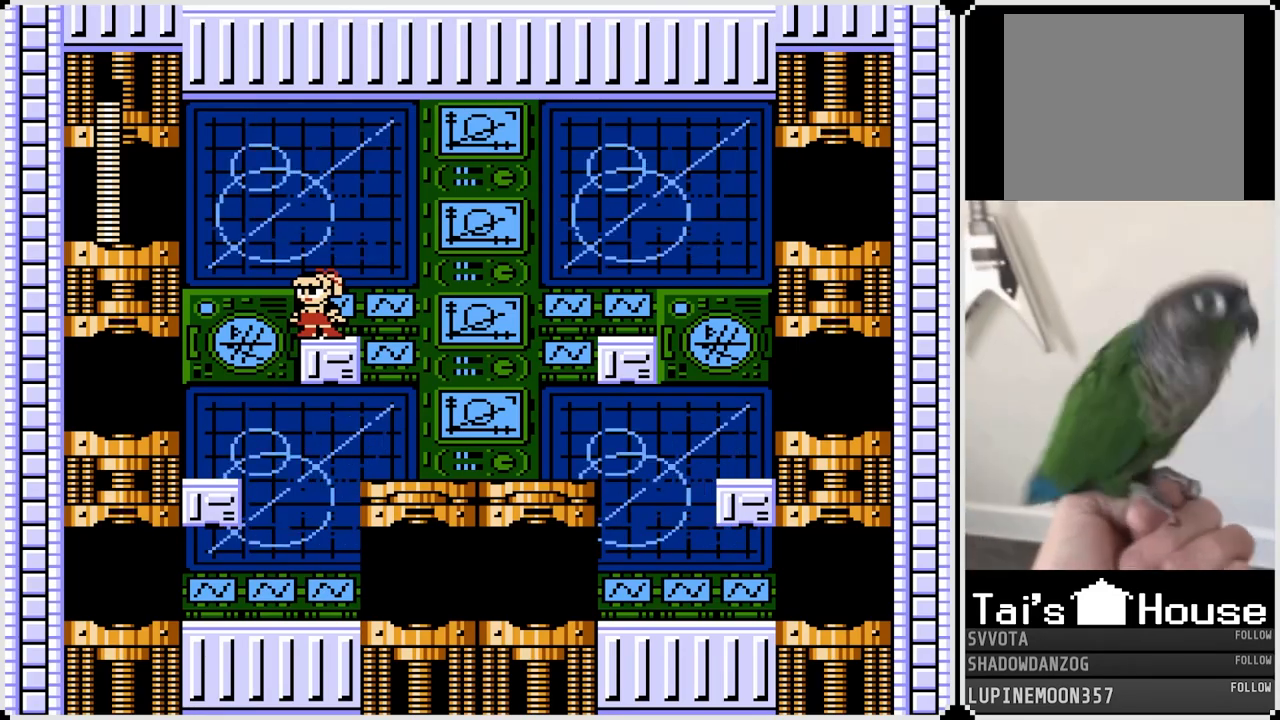
{"buttons": [], "left_stick": "center", "right_stick": "center", "events": []}
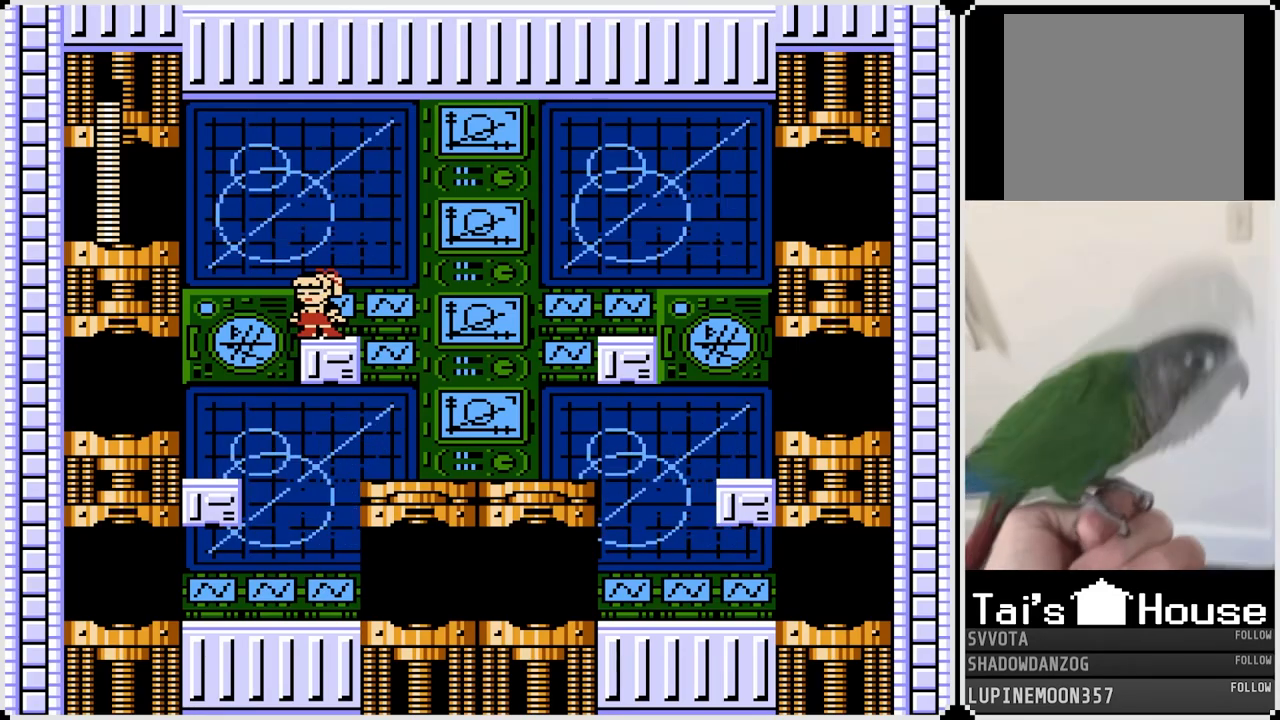
{"buttons": [], "left_stick": "center", "right_stick": "center", "events": []}
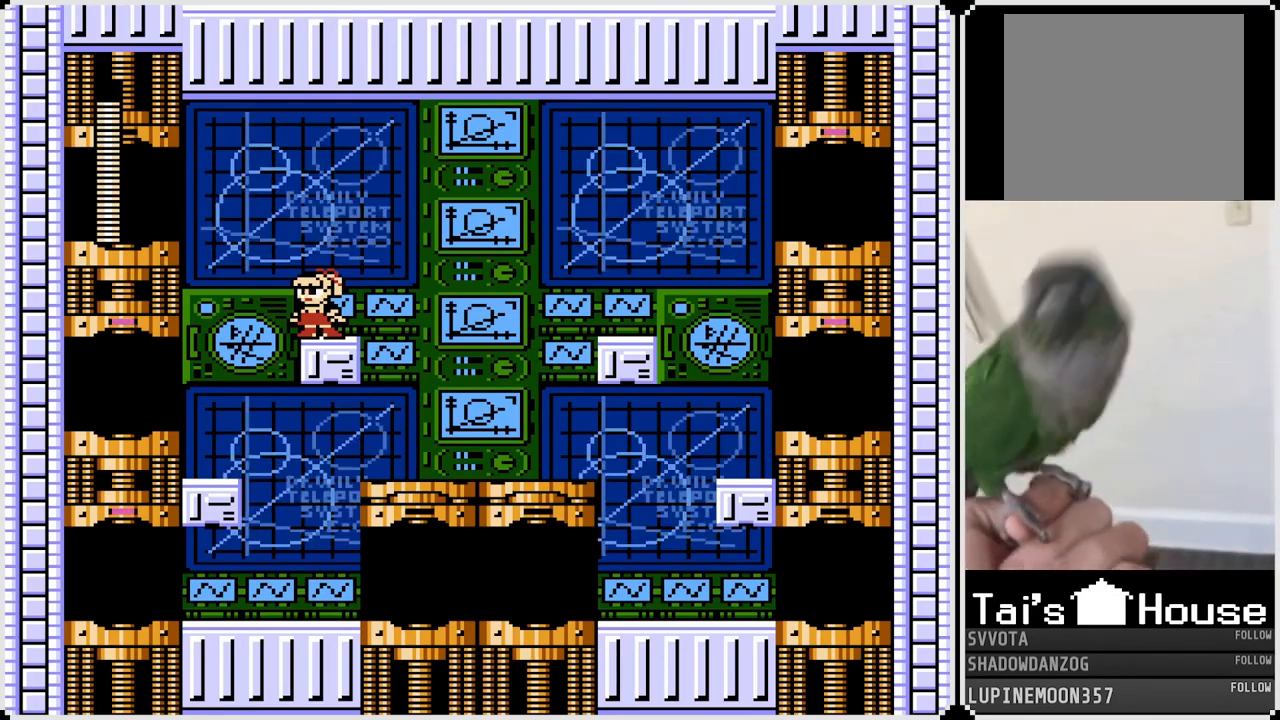
{"buttons": [], "left_stick": "center", "right_stick": "center", "events": []}
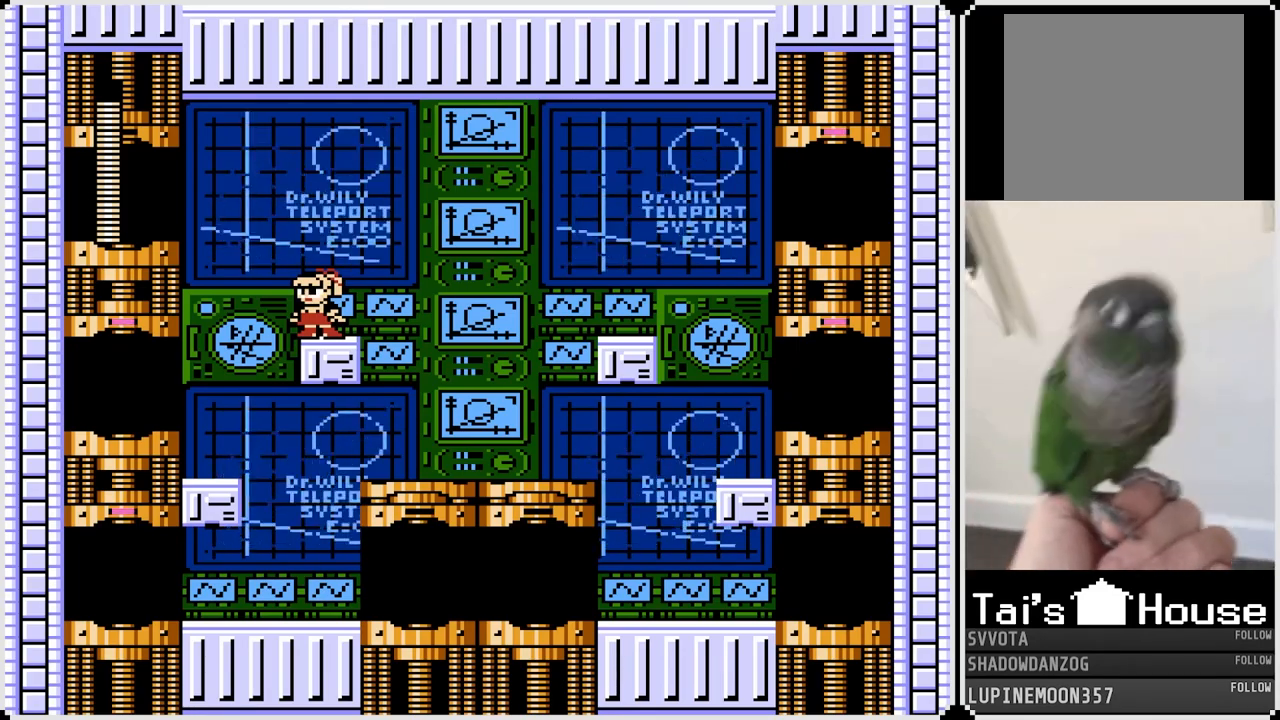
{"buttons": [], "left_stick": "center", "right_stick": "center", "events": []}
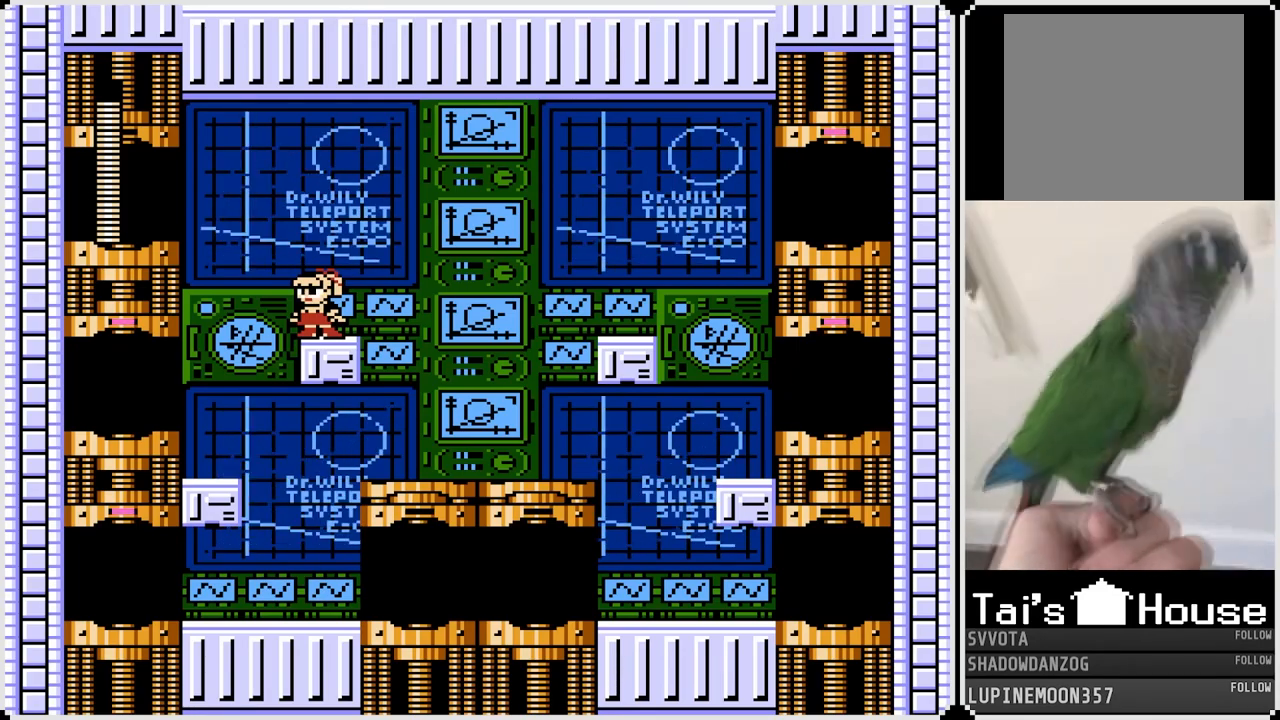
{"buttons": [], "left_stick": "center", "right_stick": "center", "events": []}
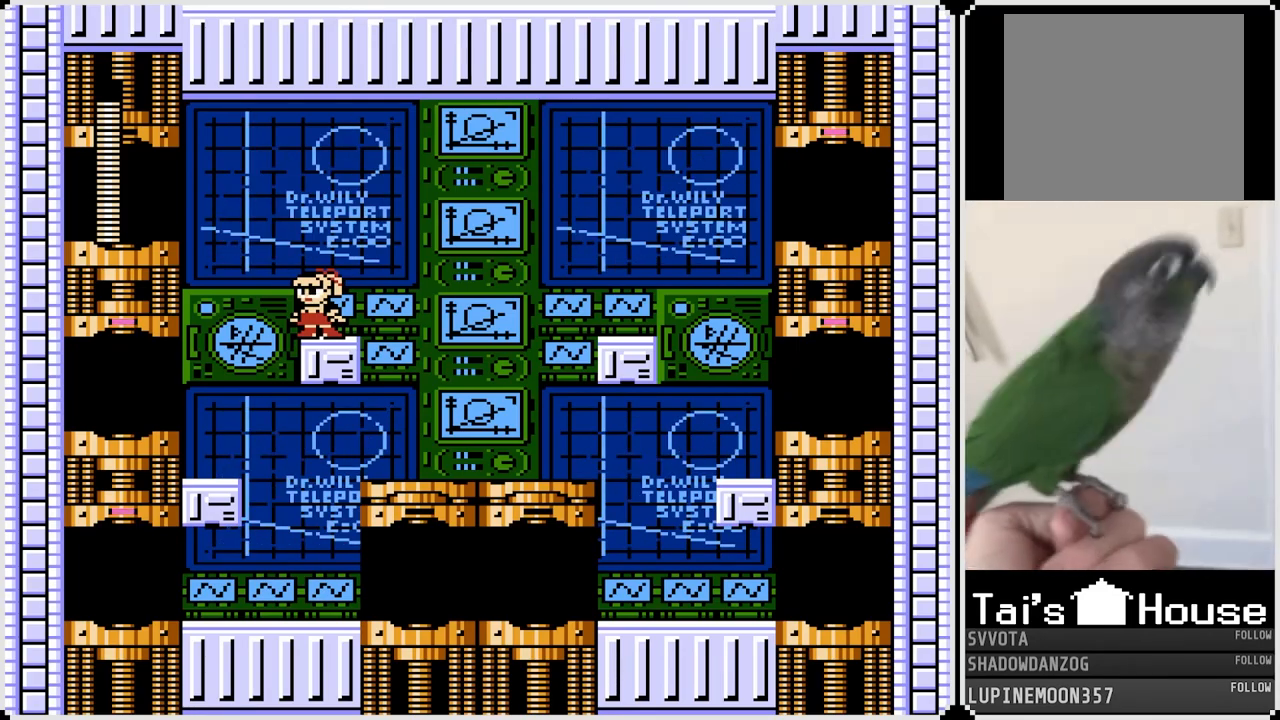
{"buttons": ["DPAD_RIGHT"], "left_stick": "center", "right_stick": "center", "events": [[300, "DPAD_RIGHT", "down"]]}
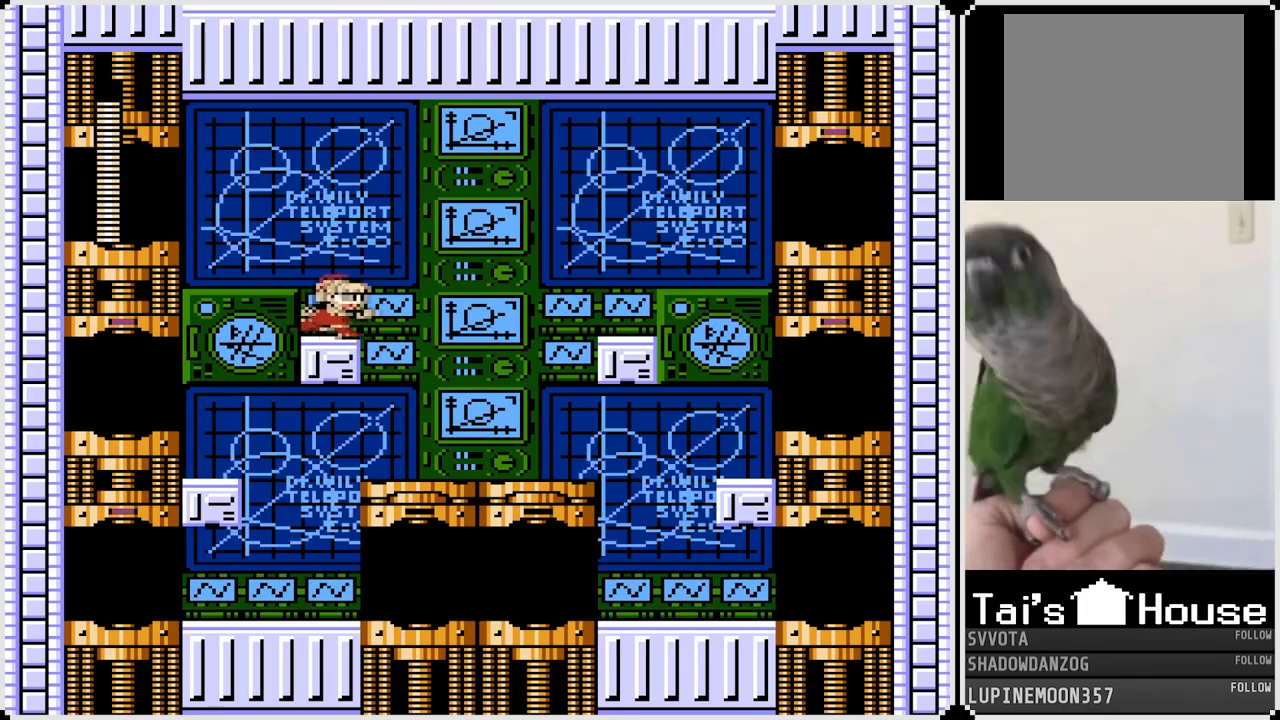
{"buttons": ["DPAD_RIGHT"], "left_stick": "center", "right_stick": "center", "events": []}